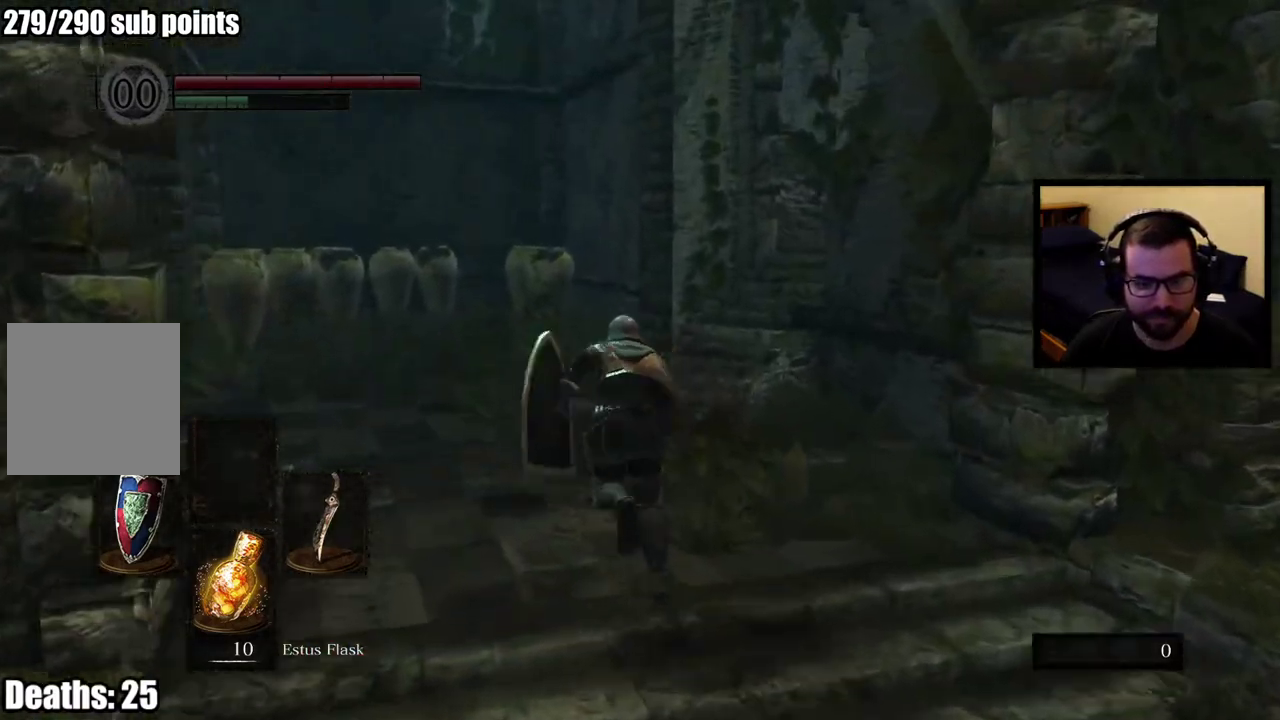
Gameplay with a controller (PlayStation layout); each line is a JSON object with the inputs held at the frame after it. "events" lists button and stick changes between this image and that frame as [ms after this image, input, new state], when the widget could be followed in between. This overlay highlights the sticks when they move; stick clicks (L3 R3) are not distinguishable. Not read: L1.
{"buttons": ["CIRCLE"], "left_stick": "up", "right_stick": "center", "events": [[250, "right_stick", "right"], [417, "right_stick", "center"]]}
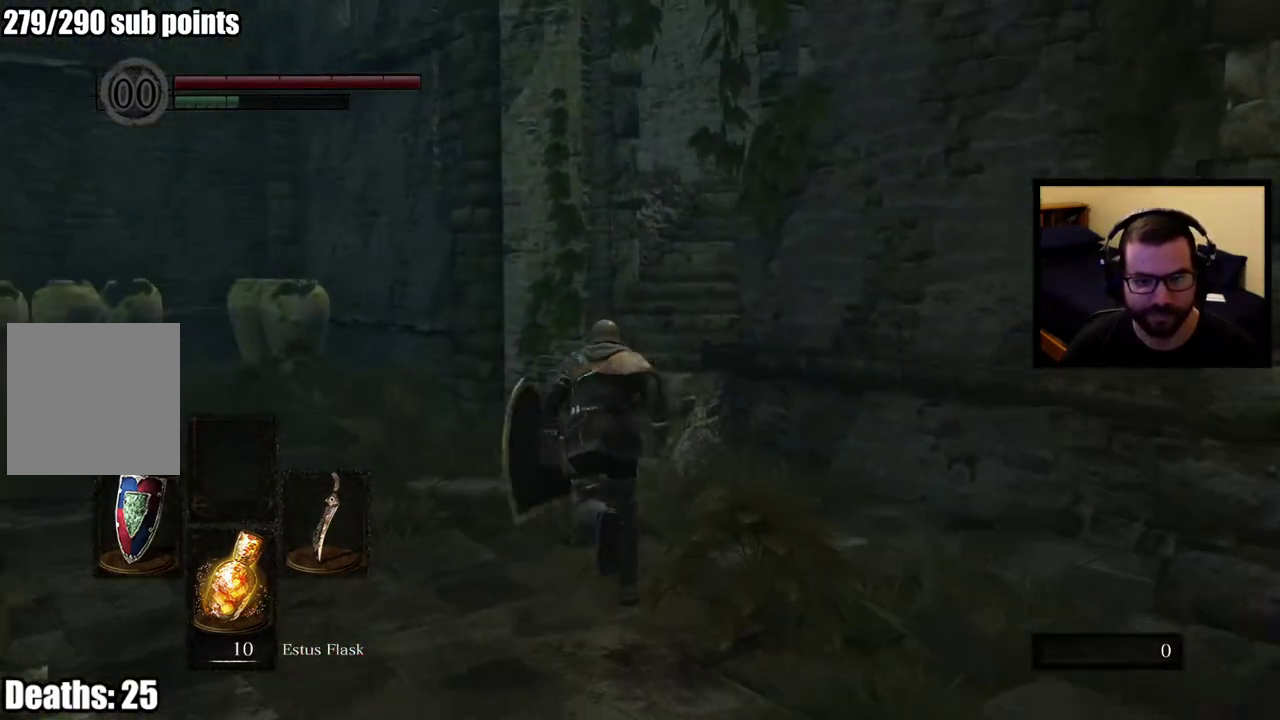
{"buttons": ["CIRCLE"], "left_stick": "up", "right_stick": "center", "events": [[117, "right_stick", "right"], [217, "right_stick", "center"]]}
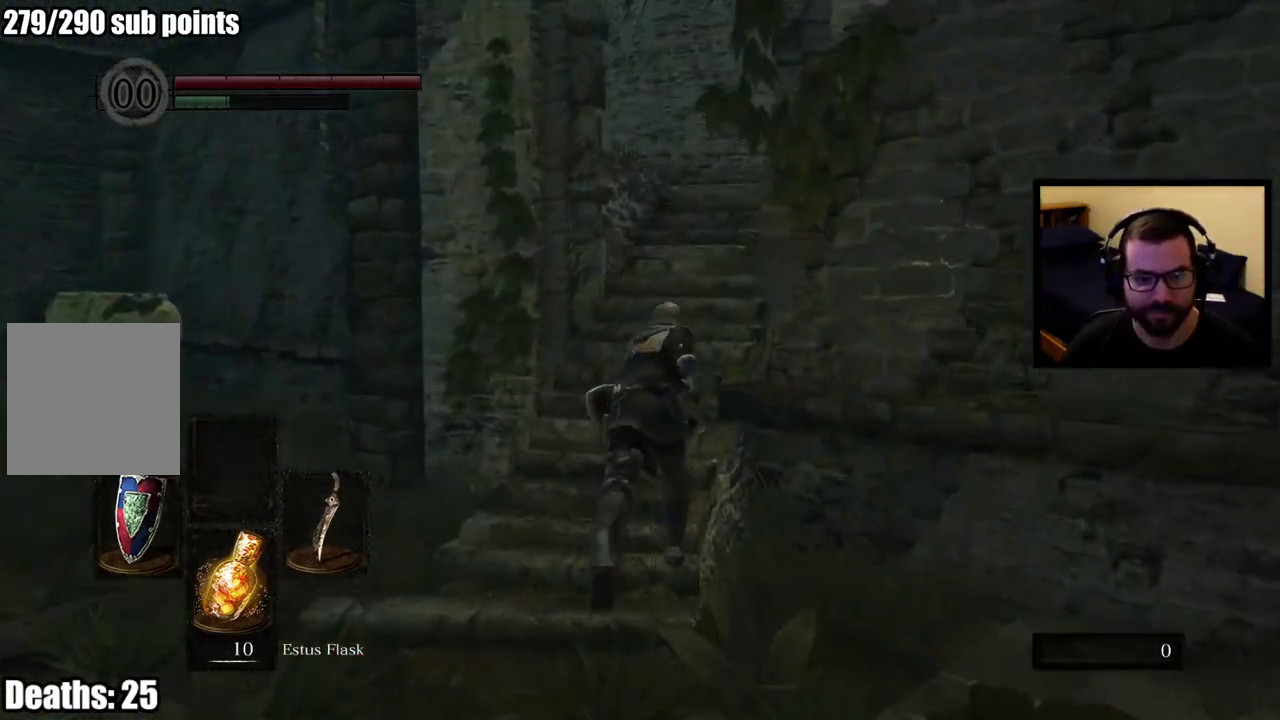
{"buttons": ["CIRCLE"], "left_stick": "up", "right_stick": "center", "events": []}
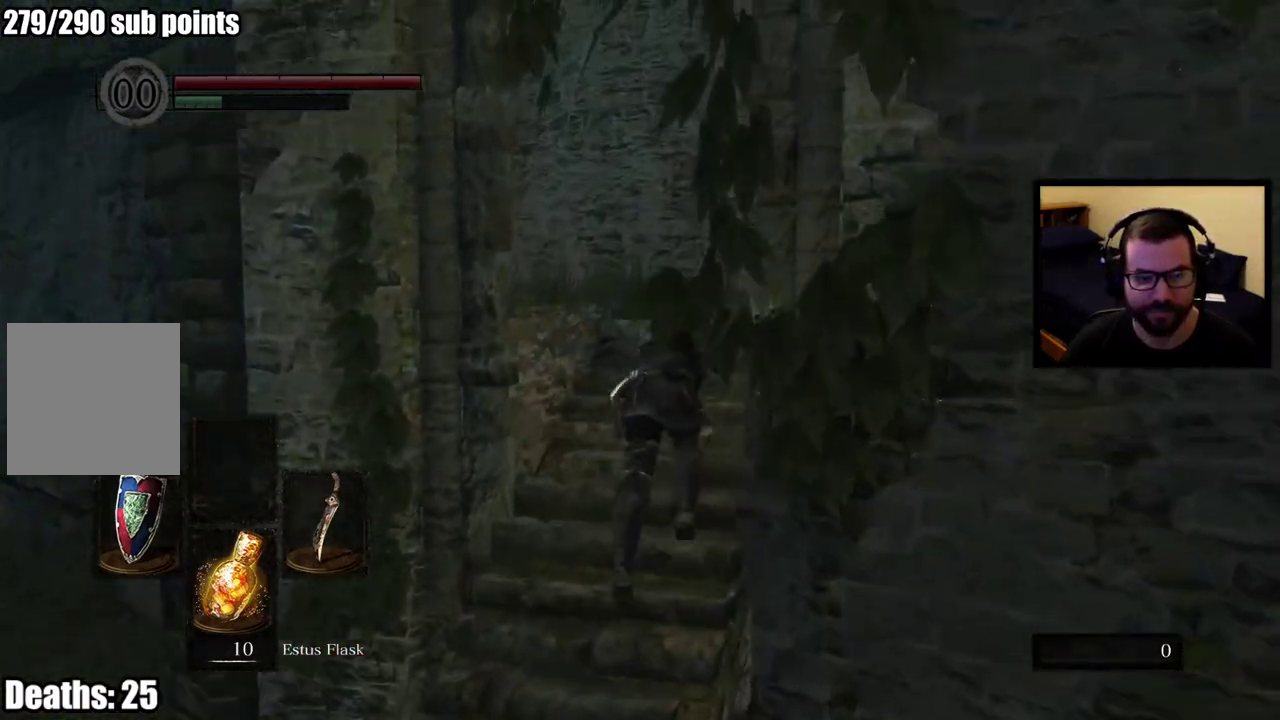
{"buttons": ["CIRCLE"], "left_stick": "up", "right_stick": "center", "events": [[83, "right_stick", "left"], [333, "right_stick", "center"]]}
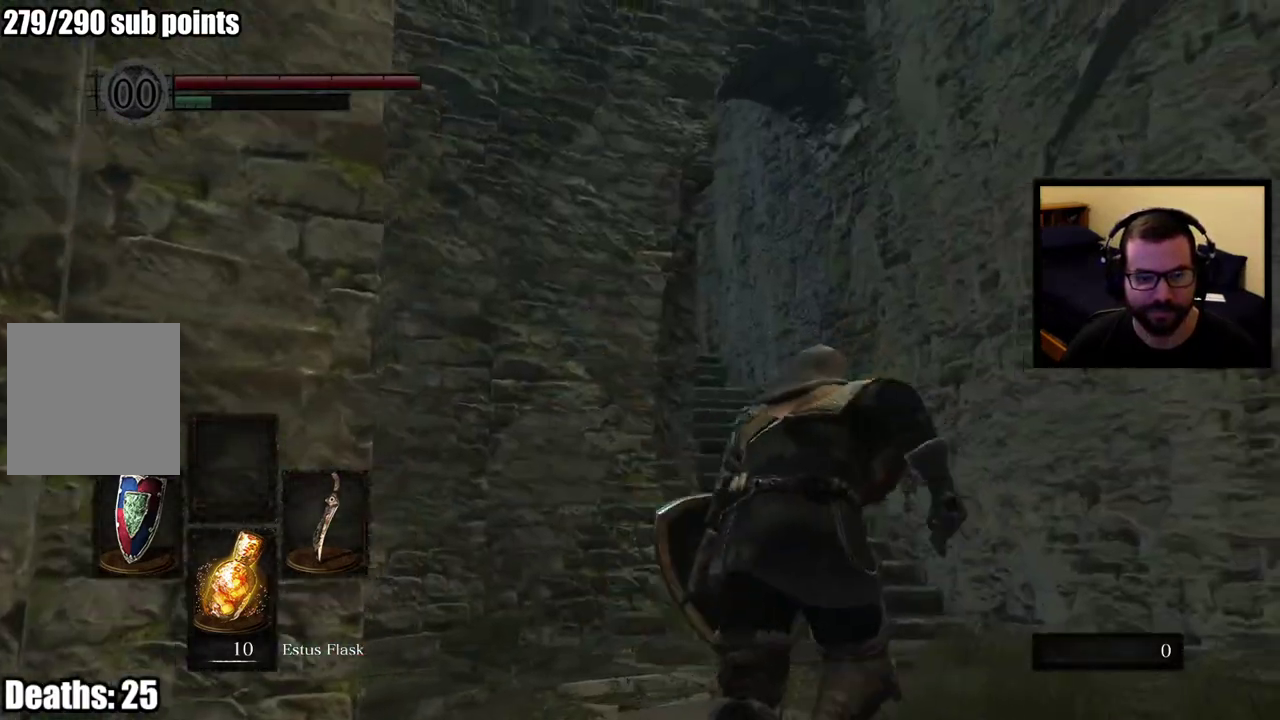
{"buttons": ["CIRCLE"], "left_stick": "up", "right_stick": "center", "events": []}
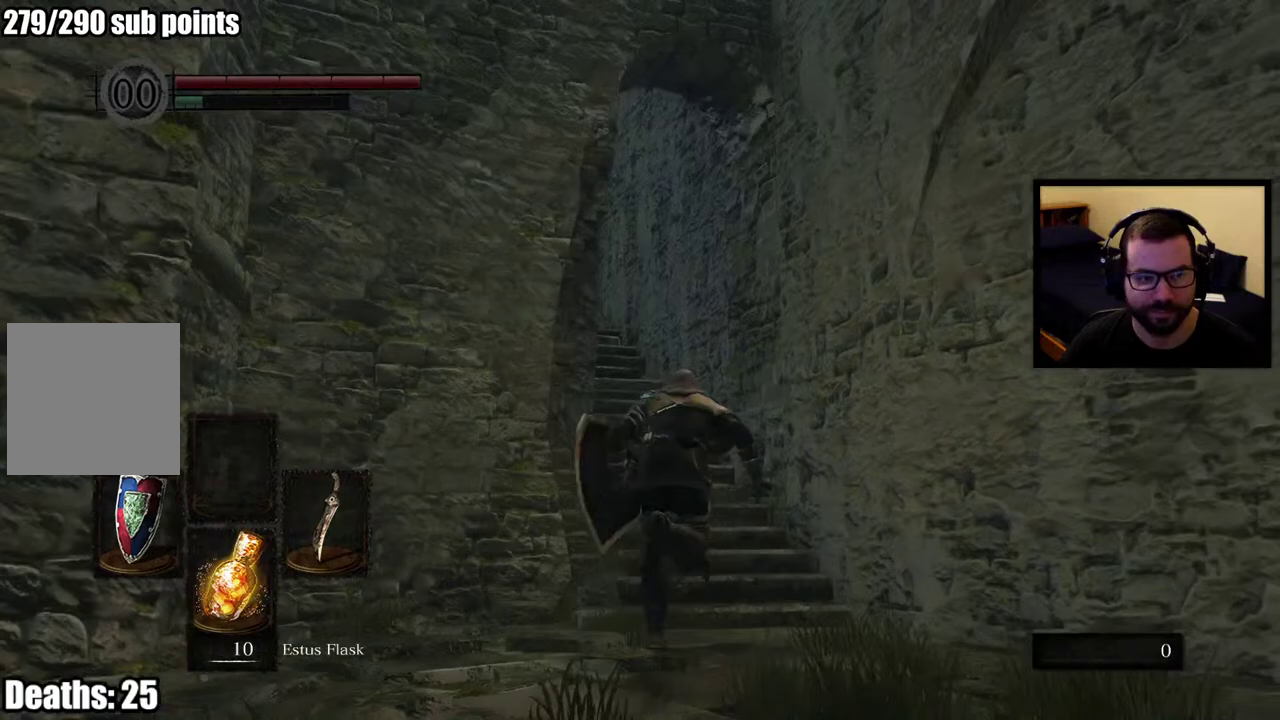
{"buttons": [], "left_stick": "up", "right_stick": "center", "events": [[67, "right_stick", "left"], [233, "right_stick", "center"], [267, "CIRCLE", "up"]]}
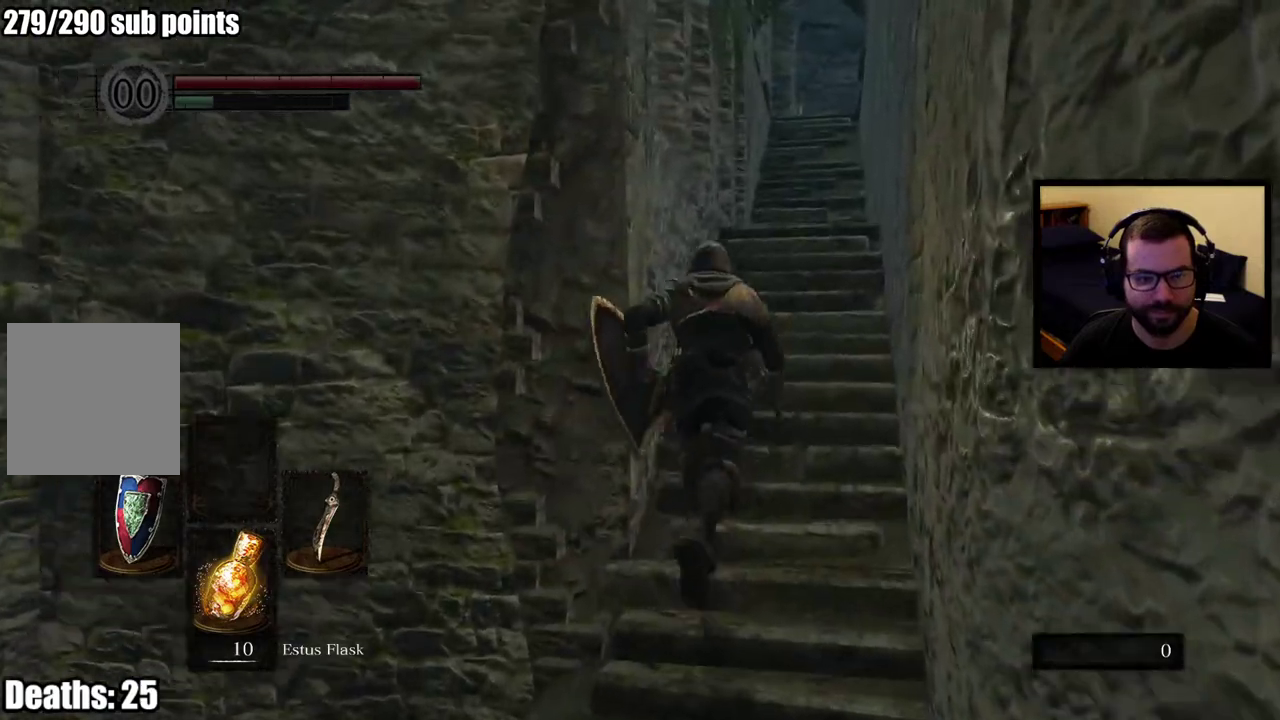
{"buttons": [], "left_stick": "up", "right_stick": "center", "events": []}
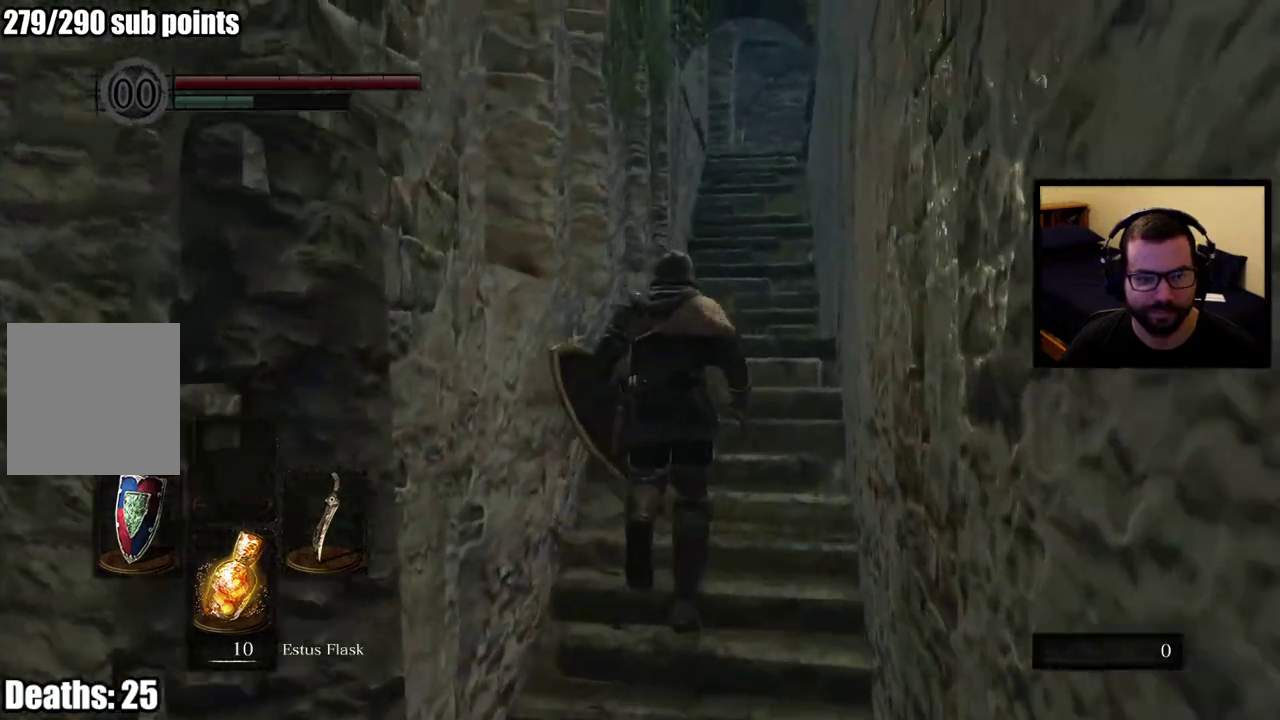
{"buttons": [], "left_stick": "up", "right_stick": "center", "events": []}
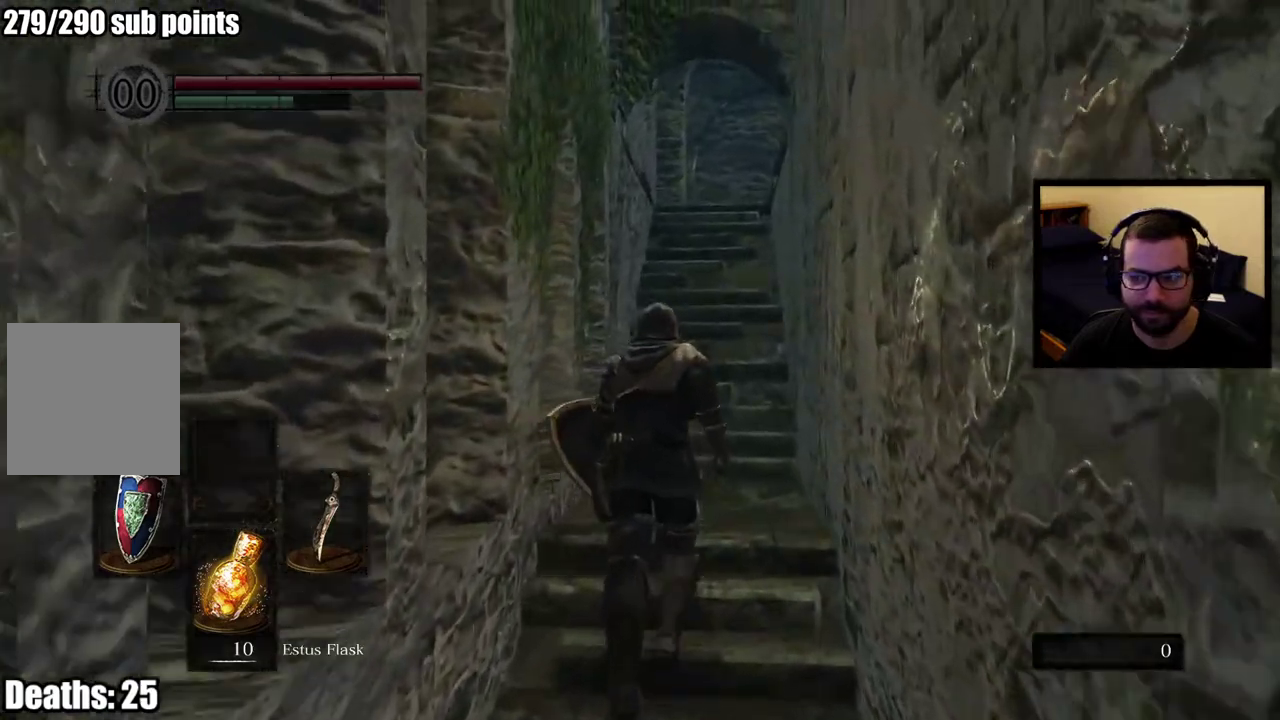
{"buttons": ["CIRCLE"], "left_stick": "up", "right_stick": "center", "events": [[183, "CIRCLE", "down"]]}
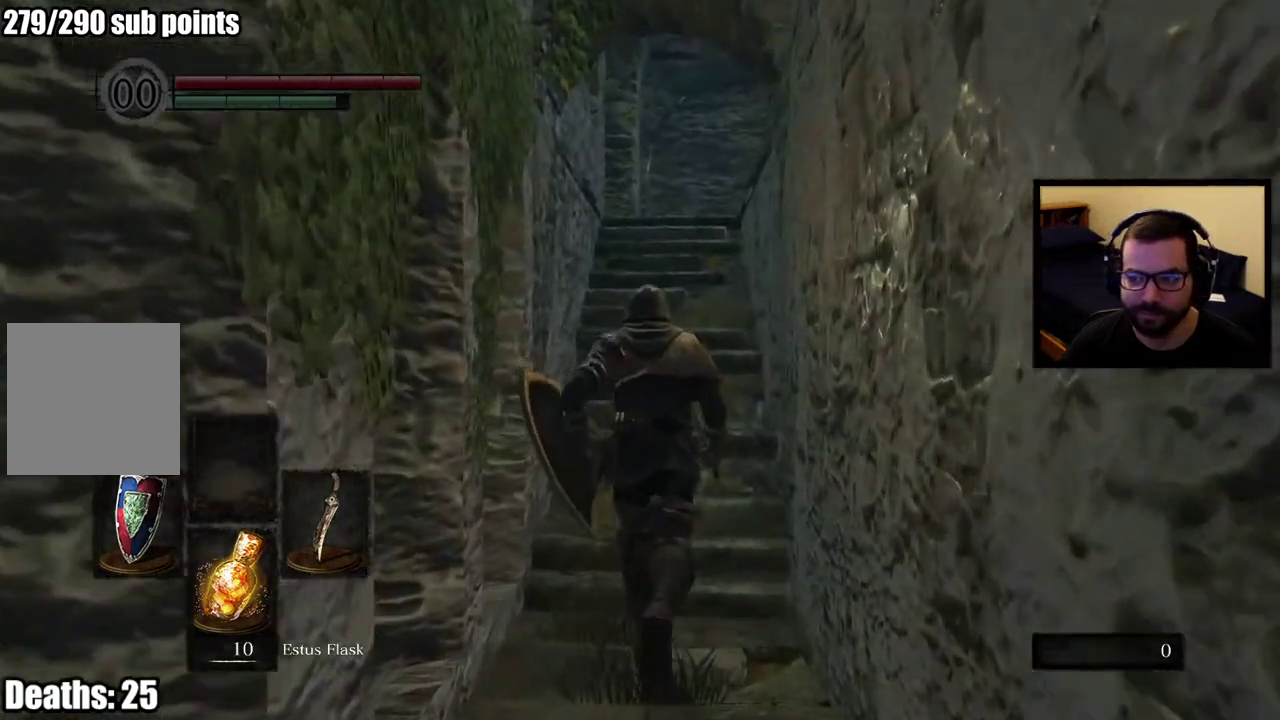
{"buttons": ["CIRCLE"], "left_stick": "up", "right_stick": "center", "events": []}
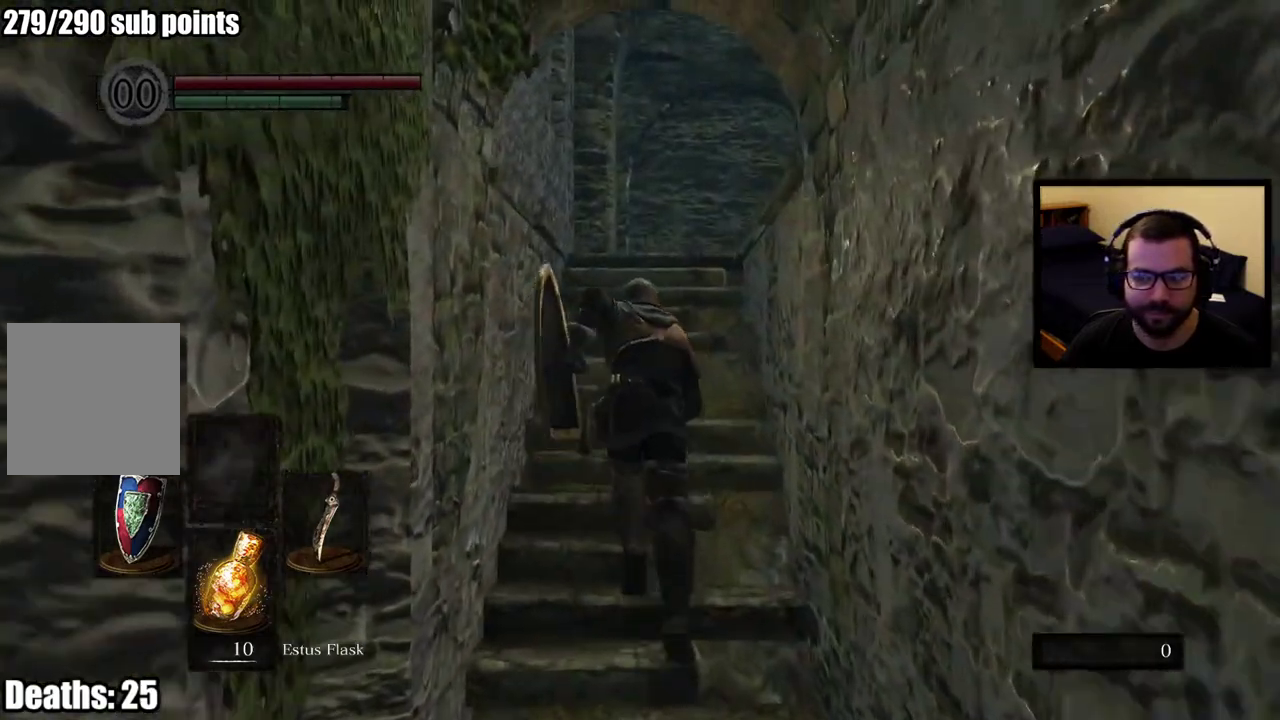
{"buttons": ["CIRCLE"], "left_stick": "up", "right_stick": "center", "events": [[233, "right_stick", "down-right"], [417, "right_stick", "center"]]}
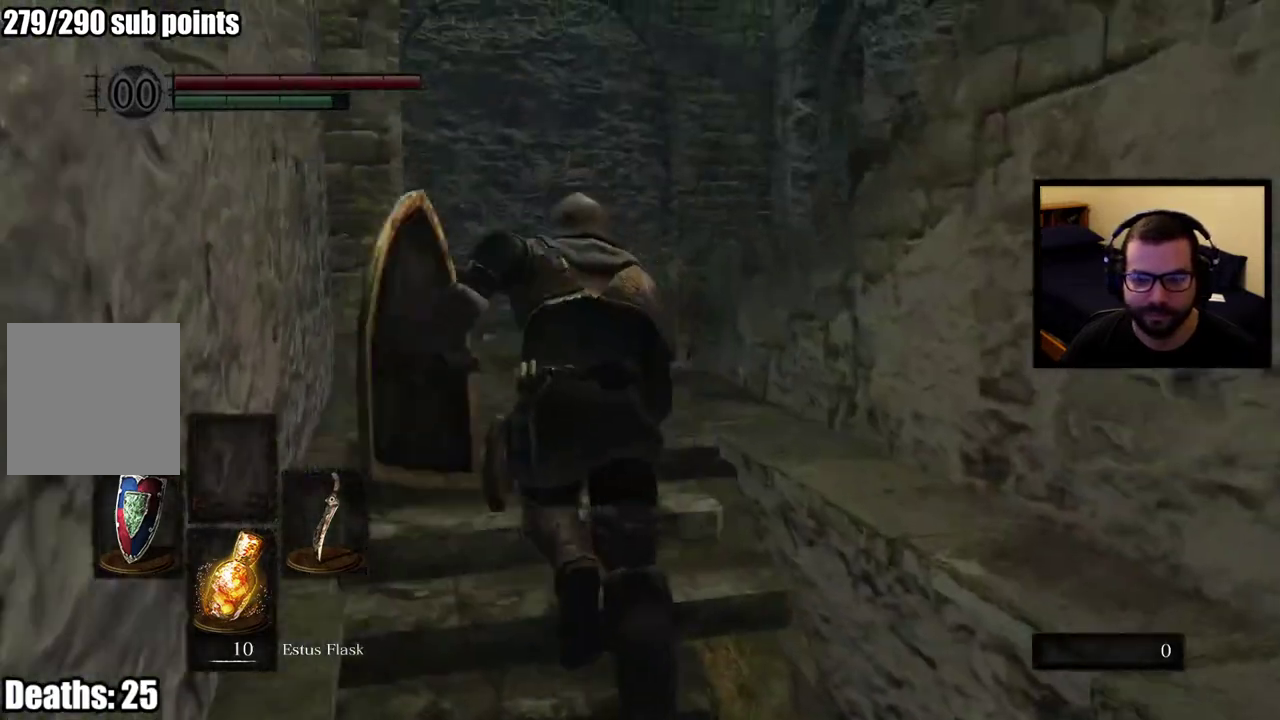
{"buttons": ["CIRCLE"], "left_stick": "up", "right_stick": "right", "events": [[83, "right_stick", "down-right"], [217, "right_stick", "center"], [350, "right_stick", "right"]]}
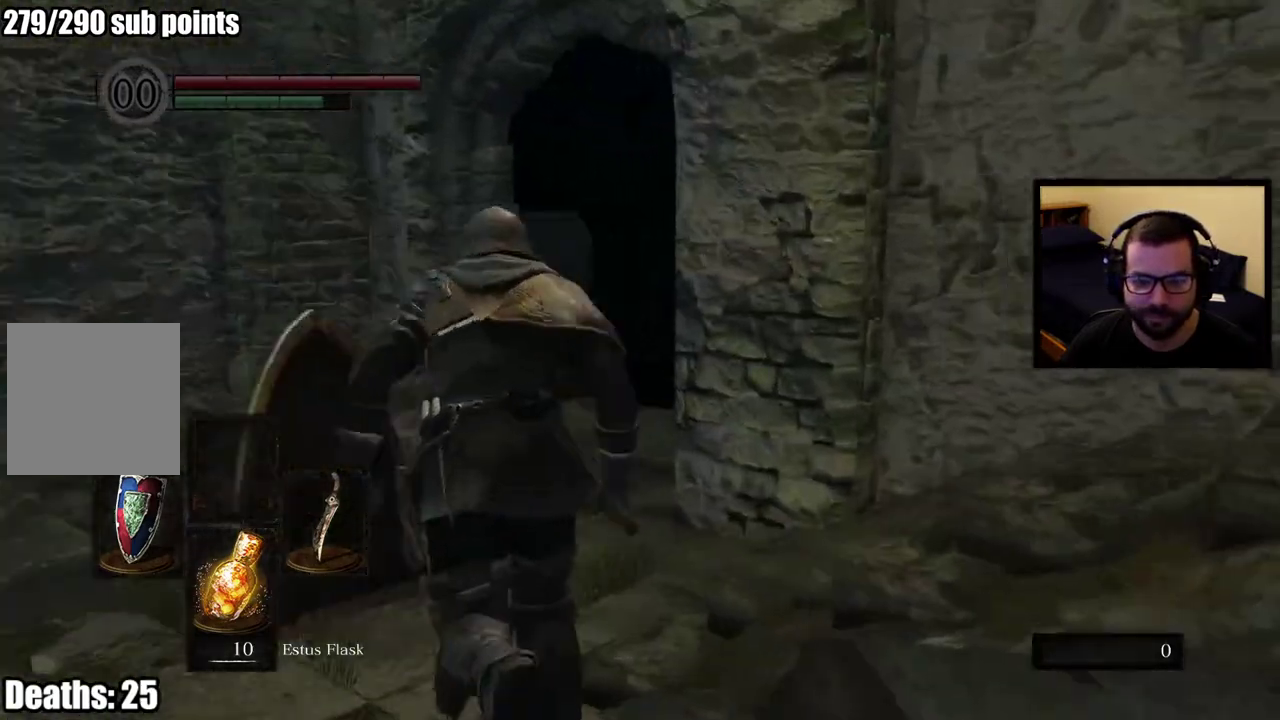
{"buttons": [], "left_stick": "up", "right_stick": "down-right", "events": [[17, "right_stick", "center"], [267, "CIRCLE", "up"], [283, "right_stick", "down-right"]]}
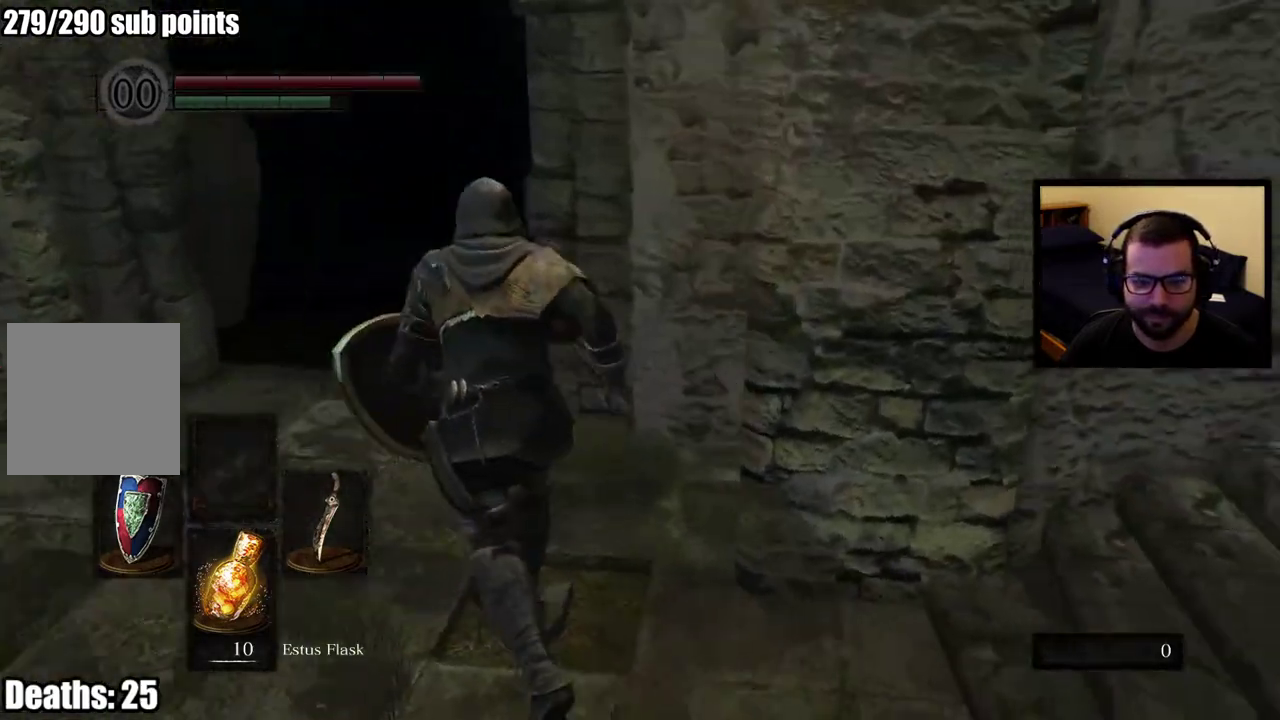
{"buttons": [], "left_stick": "up-left", "right_stick": "center", "events": [[17, "right_stick", "center"], [167, "left_stick", "up-left"]]}
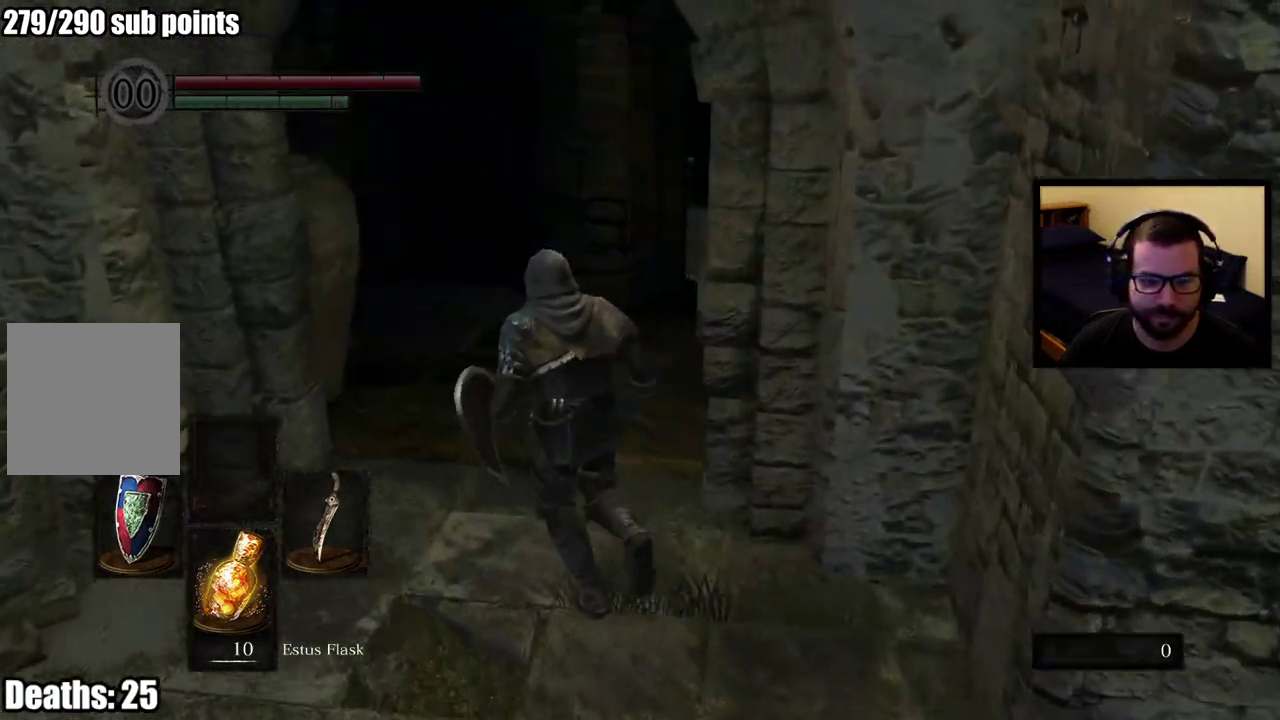
{"buttons": ["CIRCLE"], "left_stick": "up", "right_stick": "center", "events": [[33, "CIRCLE", "down"], [183, "left_stick", "up"]]}
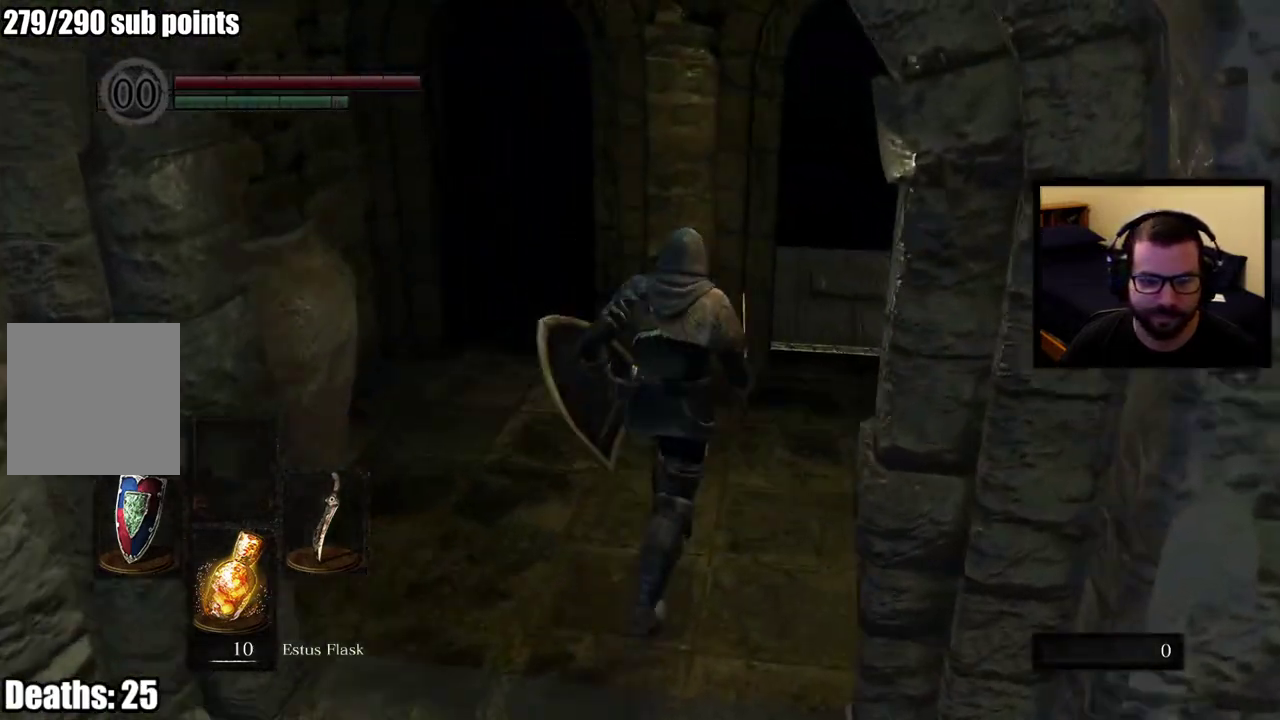
{"buttons": ["CIRCLE"], "left_stick": "up", "right_stick": "center", "events": []}
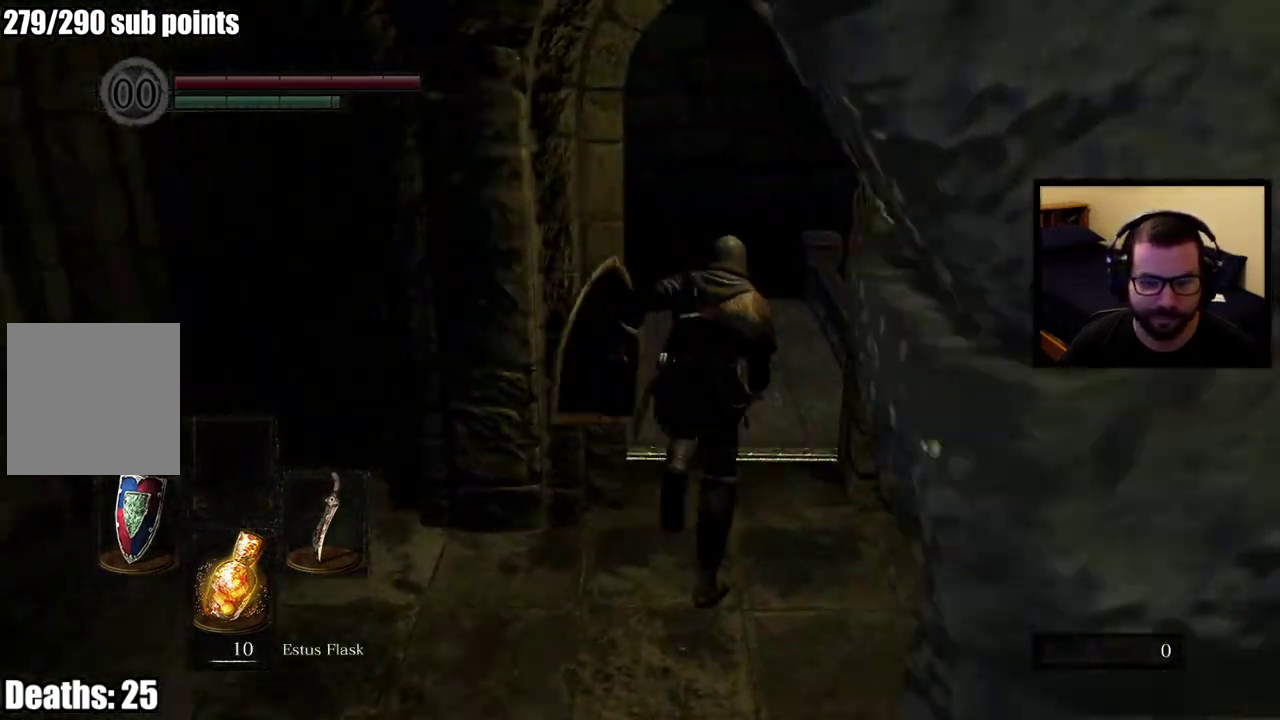
{"buttons": [], "left_stick": "center", "right_stick": "center", "events": [[167, "CIRCLE", "up"], [483, "left_stick", "center"]]}
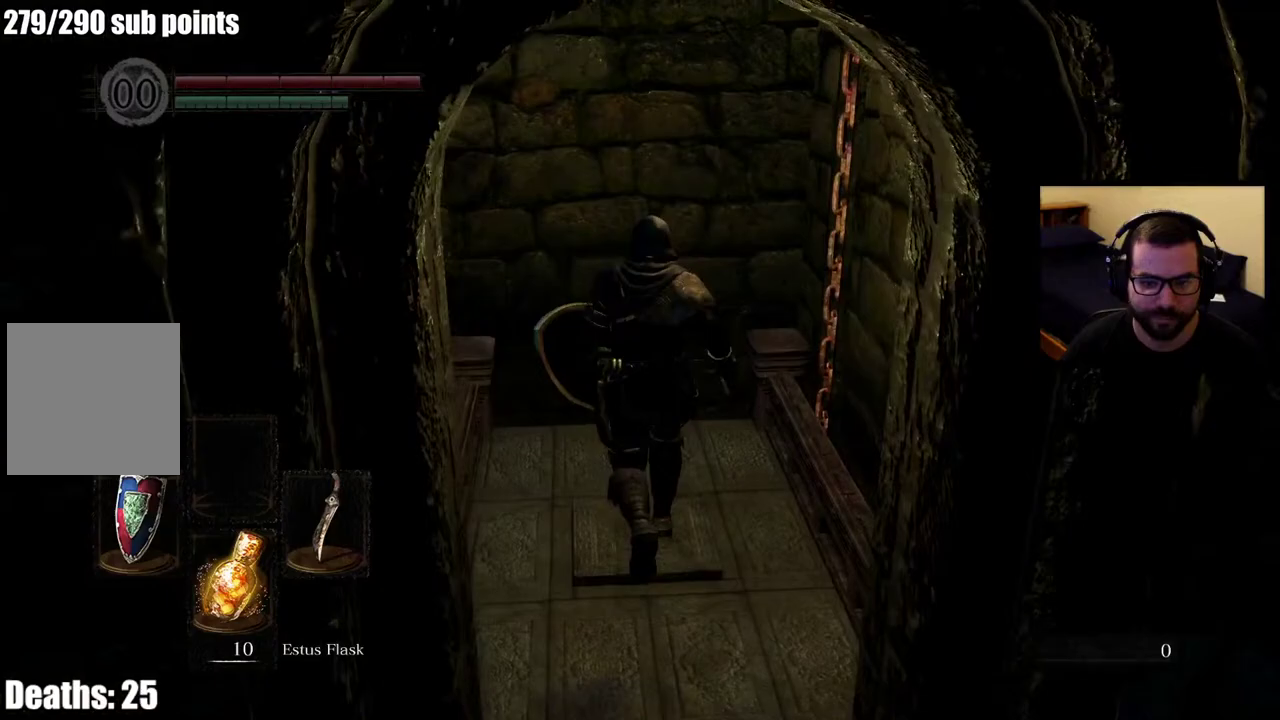
{"buttons": [], "left_stick": "center", "right_stick": "left", "events": [[167, "right_stick", "left"]]}
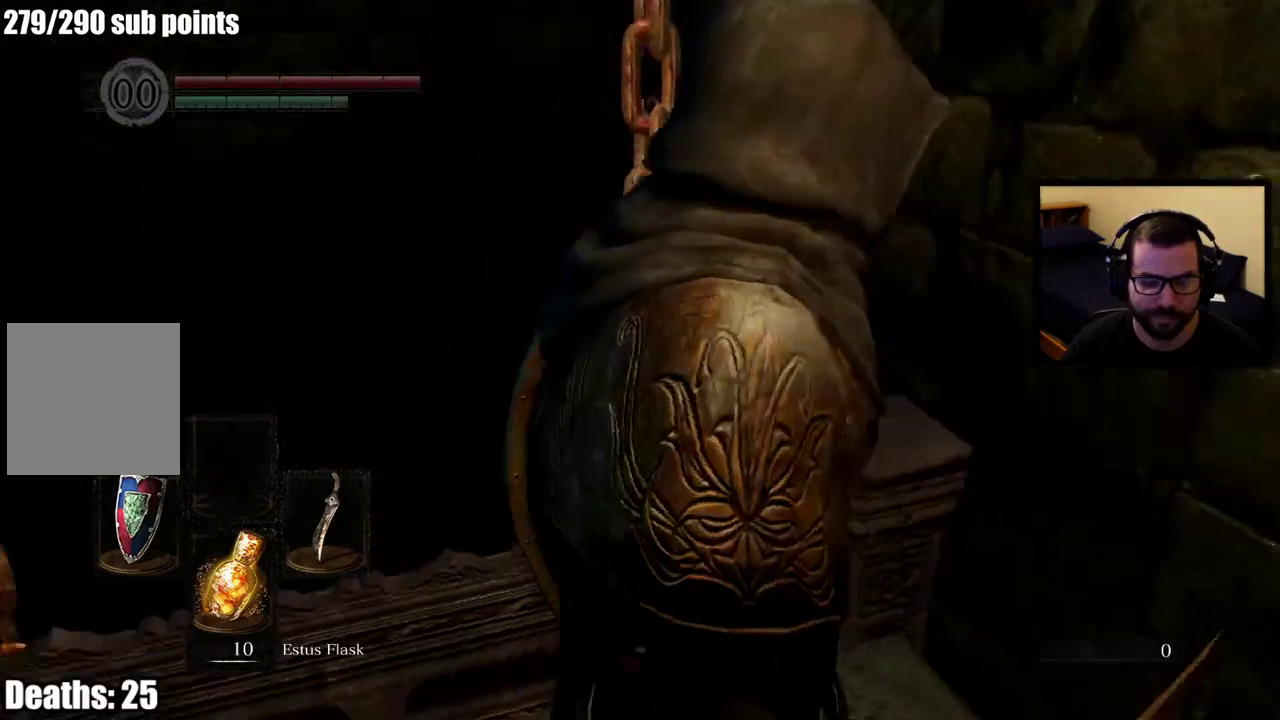
{"buttons": [], "left_stick": "center", "right_stick": "center", "events": [[117, "right_stick", "center"]]}
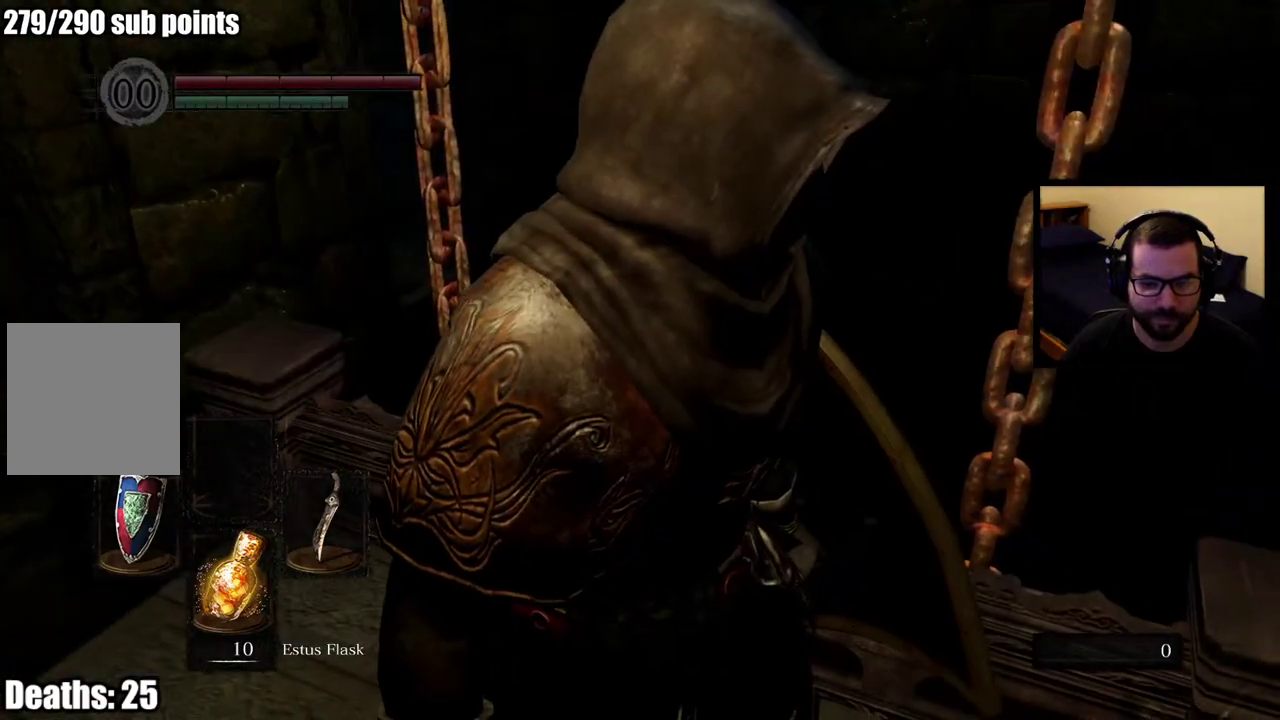
{"buttons": [], "left_stick": "center", "right_stick": "center", "events": []}
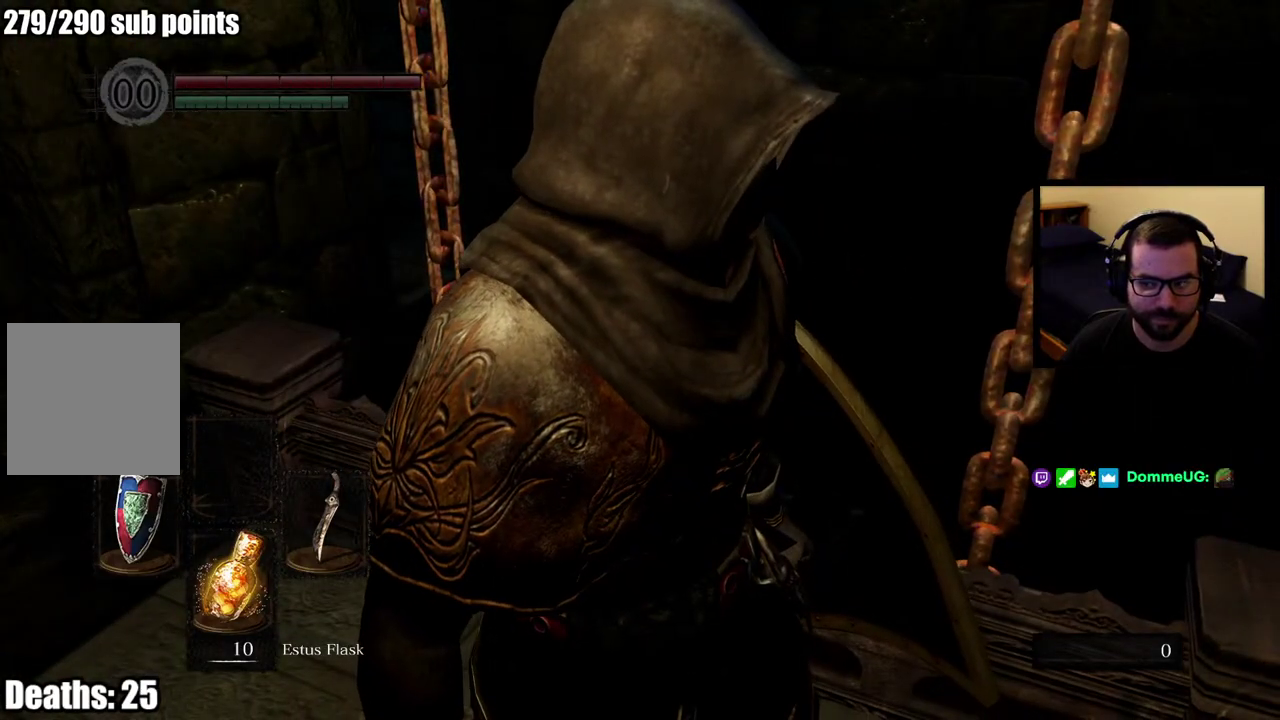
{"buttons": [], "left_stick": "center", "right_stick": "down-left", "events": [[217, "right_stick", "down-left"]]}
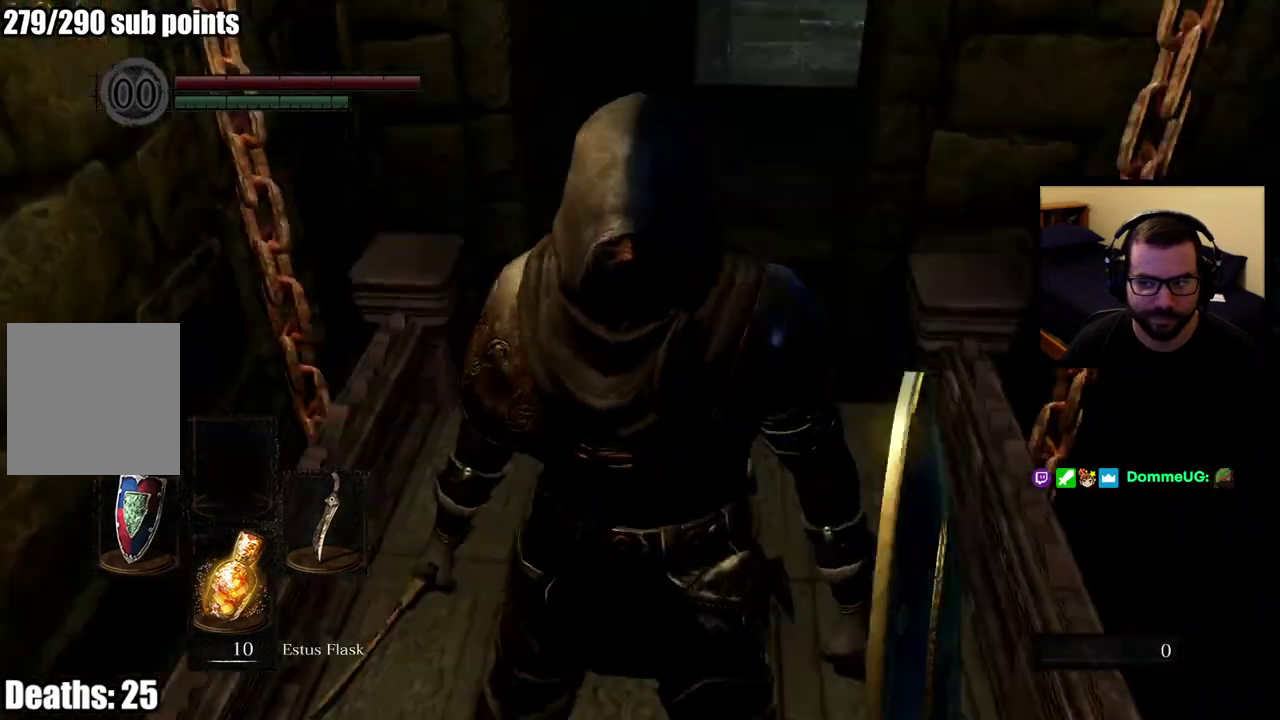
{"buttons": [], "left_stick": "center", "right_stick": "center", "events": [[250, "right_stick", "center"]]}
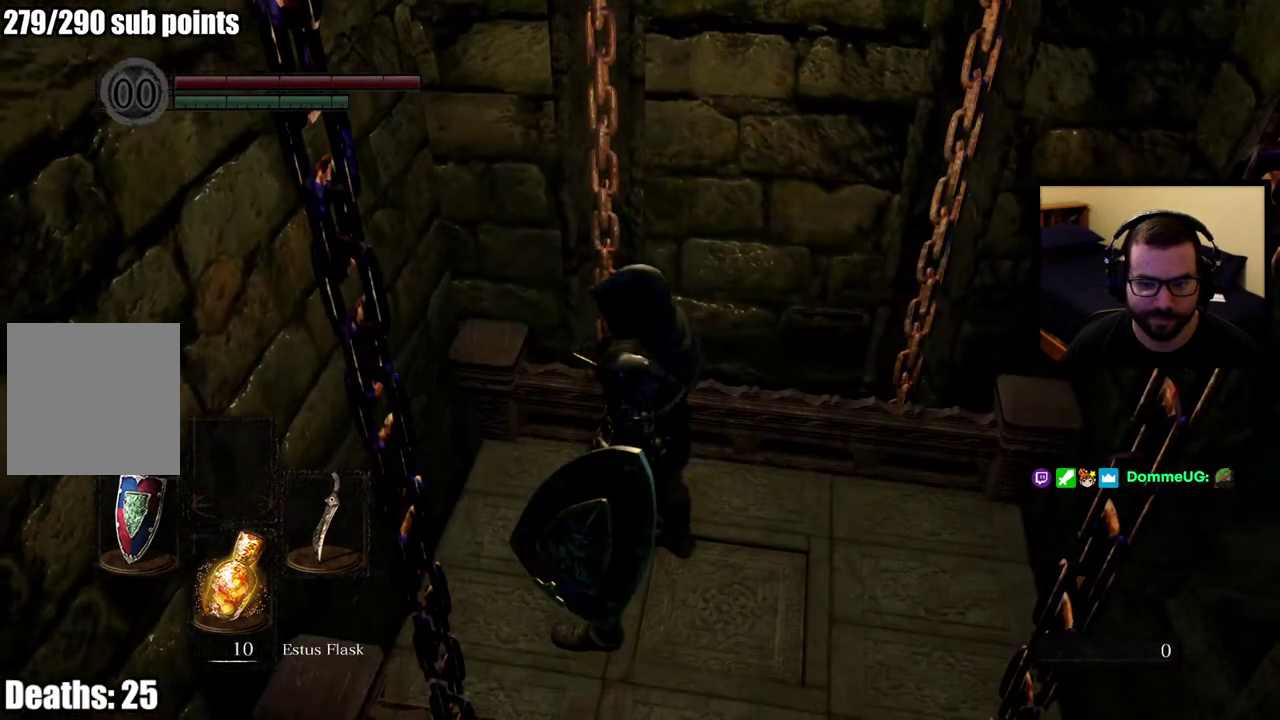
{"buttons": [], "left_stick": "center", "right_stick": "left", "events": [[200, "right_stick", "left"]]}
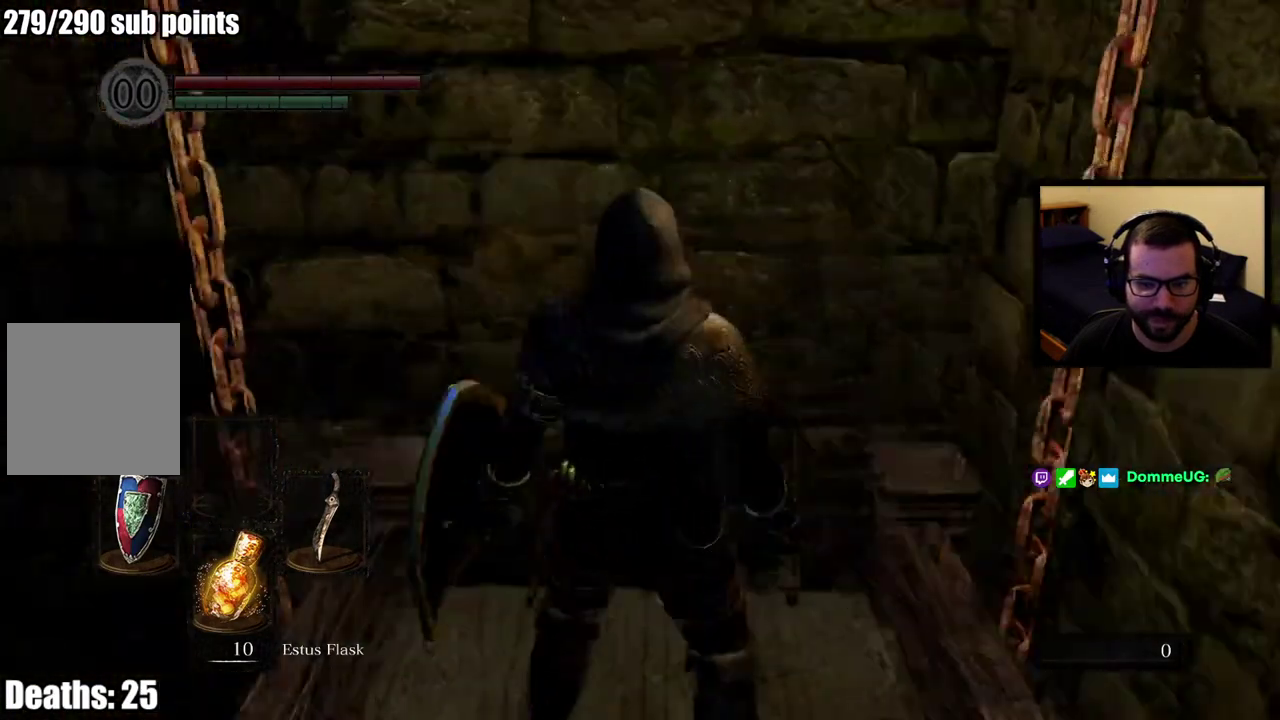
{"buttons": [], "left_stick": "center", "right_stick": "up-left", "events": [[67, "right_stick", "center"], [350, "right_stick", "up-left"]]}
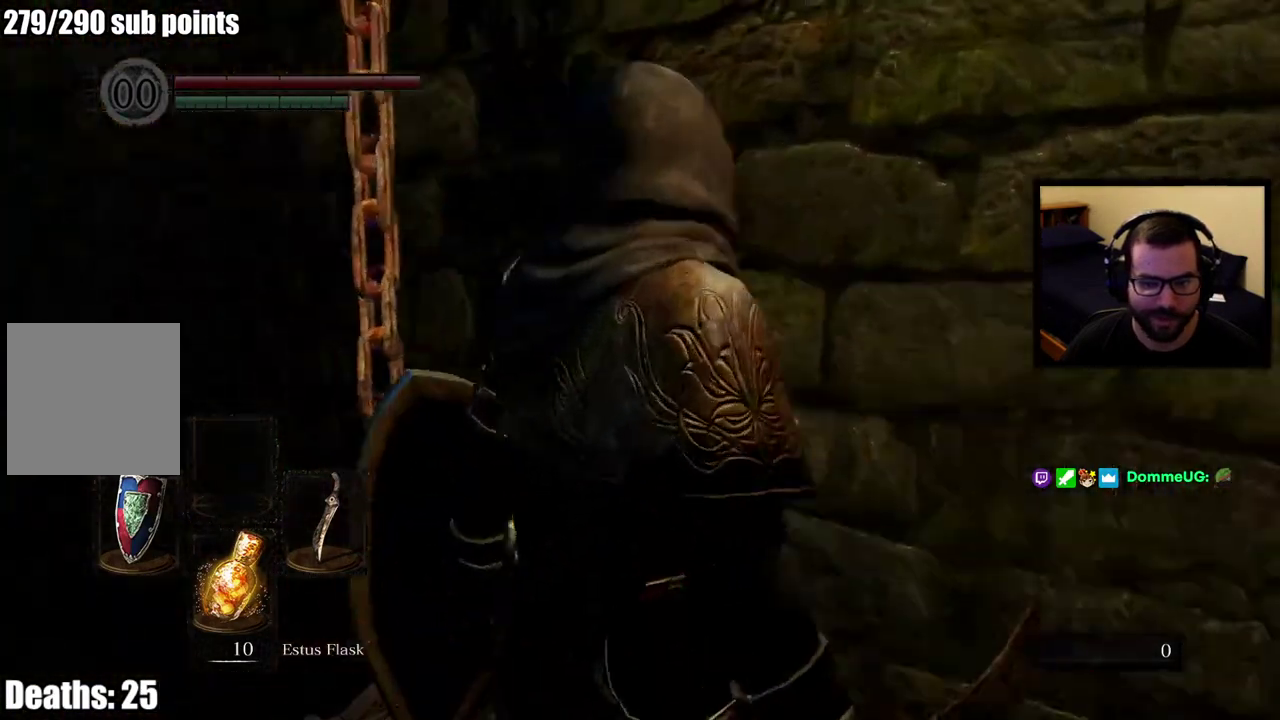
{"buttons": [], "left_stick": "center", "right_stick": "left", "events": [[100, "right_stick", "left"]]}
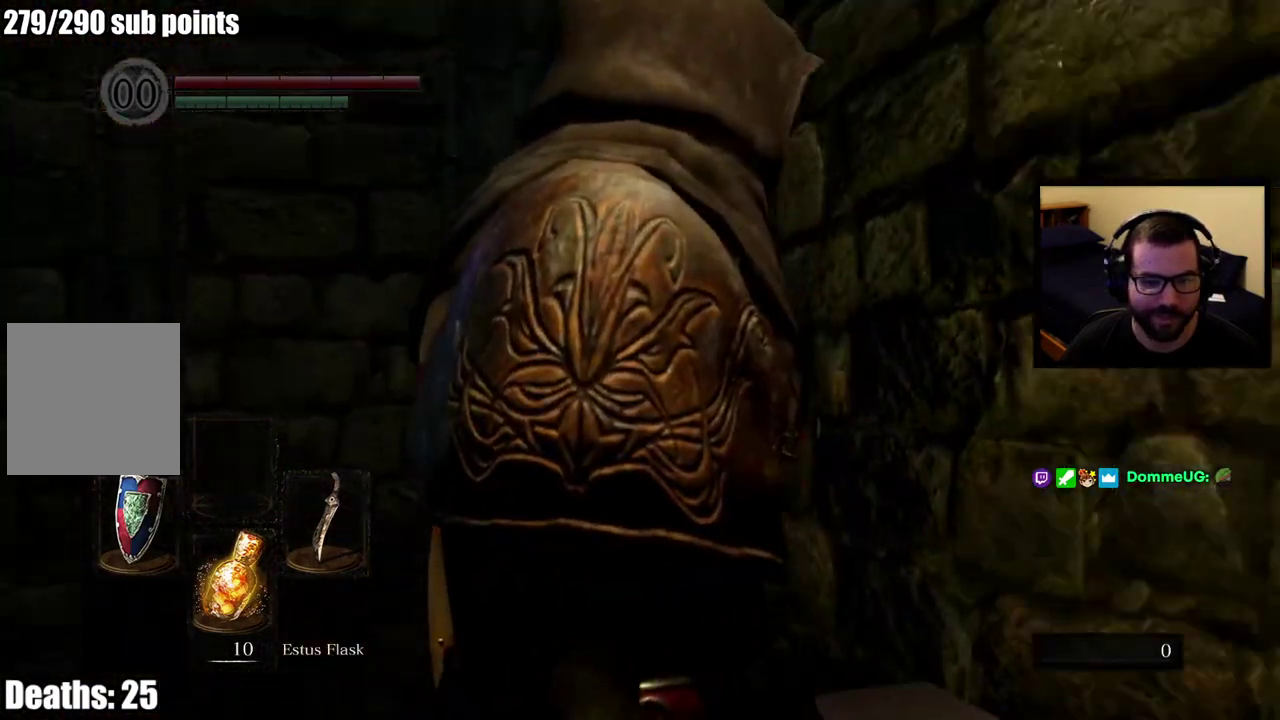
{"buttons": [], "left_stick": "center", "right_stick": "center", "events": [[267, "right_stick", "center"]]}
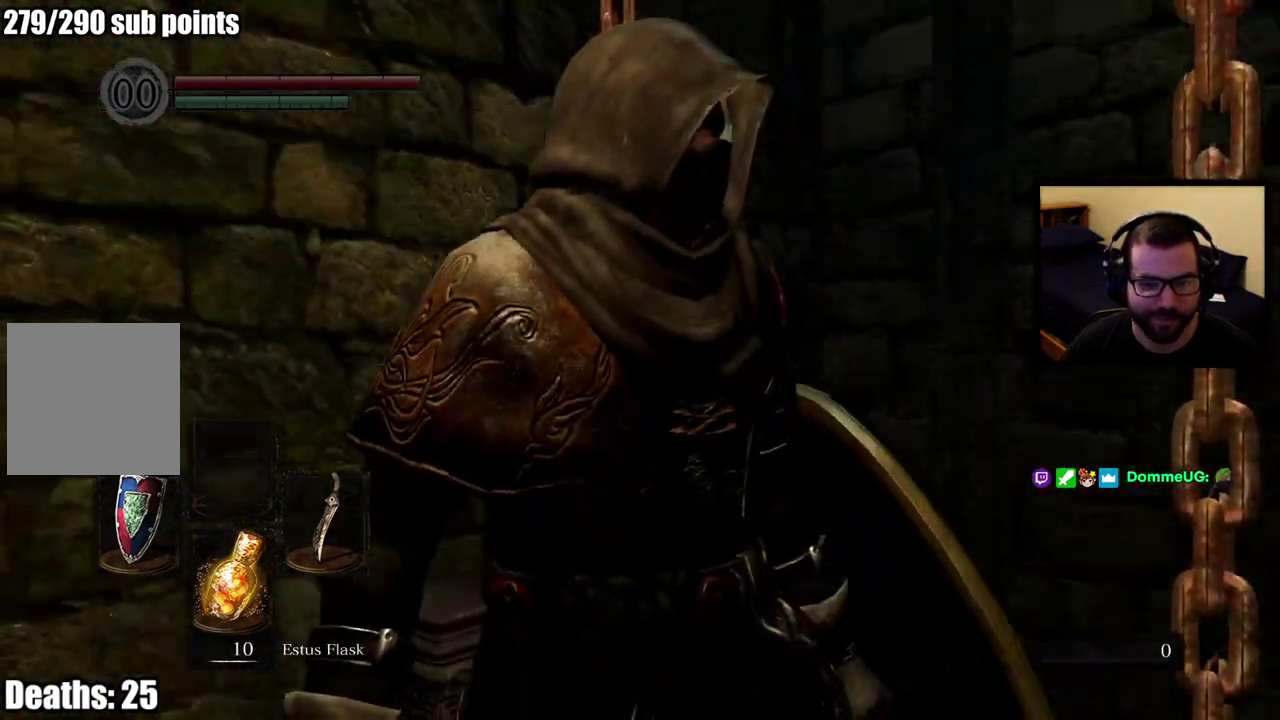
{"buttons": [], "left_stick": "center", "right_stick": "center", "events": [[100, "right_stick", "right"], [450, "right_stick", "center"]]}
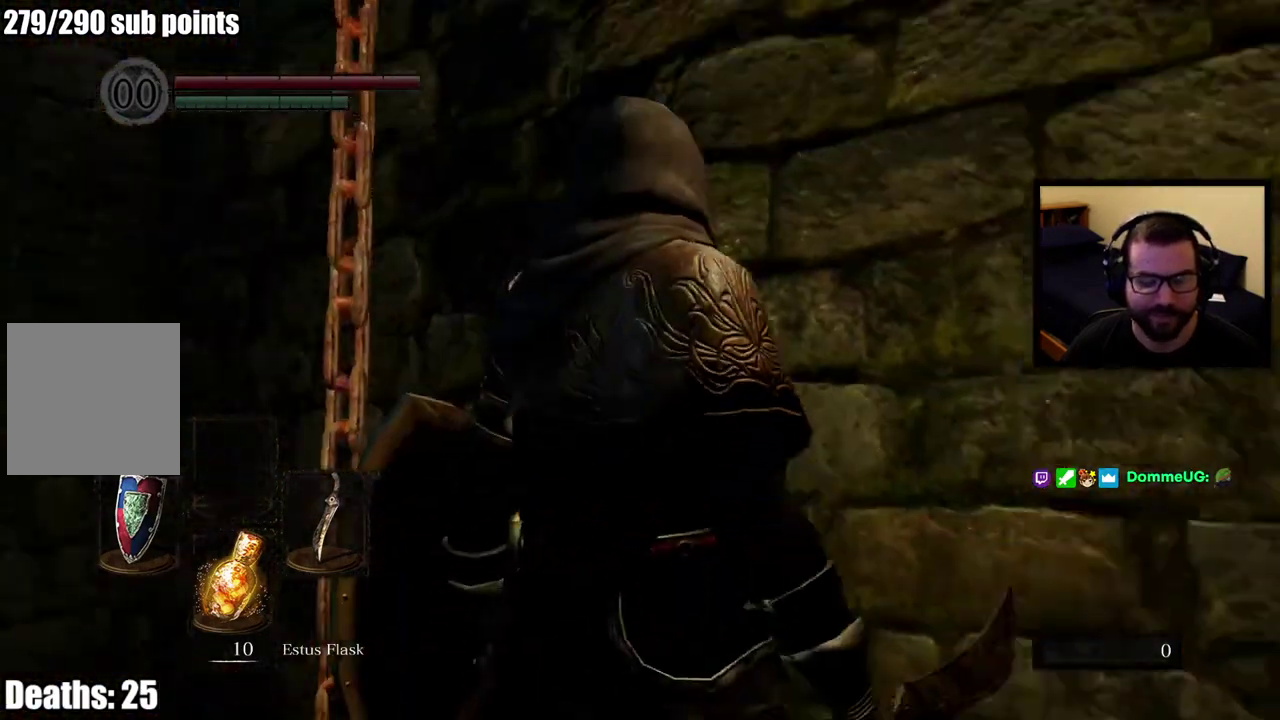
{"buttons": [], "left_stick": "center", "right_stick": "center", "events": [[283, "right_stick", "up-right"], [450, "right_stick", "center"]]}
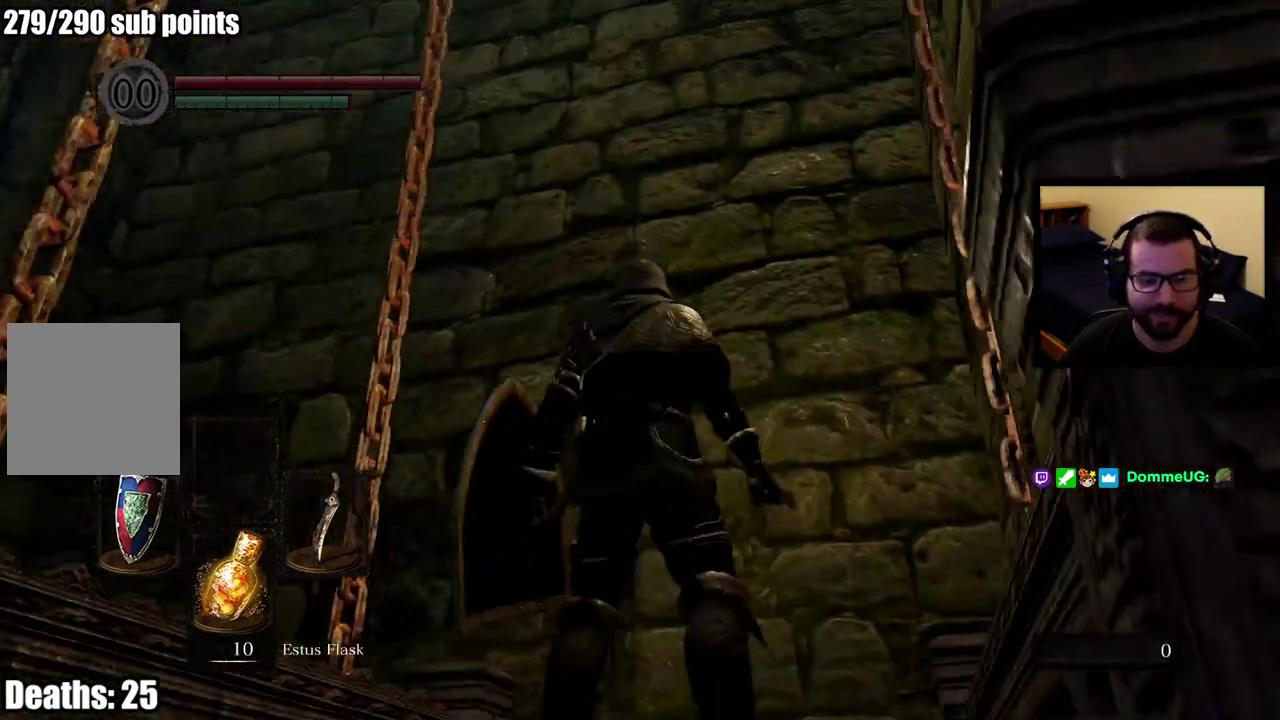
{"buttons": [], "left_stick": "center", "right_stick": "center", "events": [[183, "right_stick", "up"], [333, "right_stick", "center"]]}
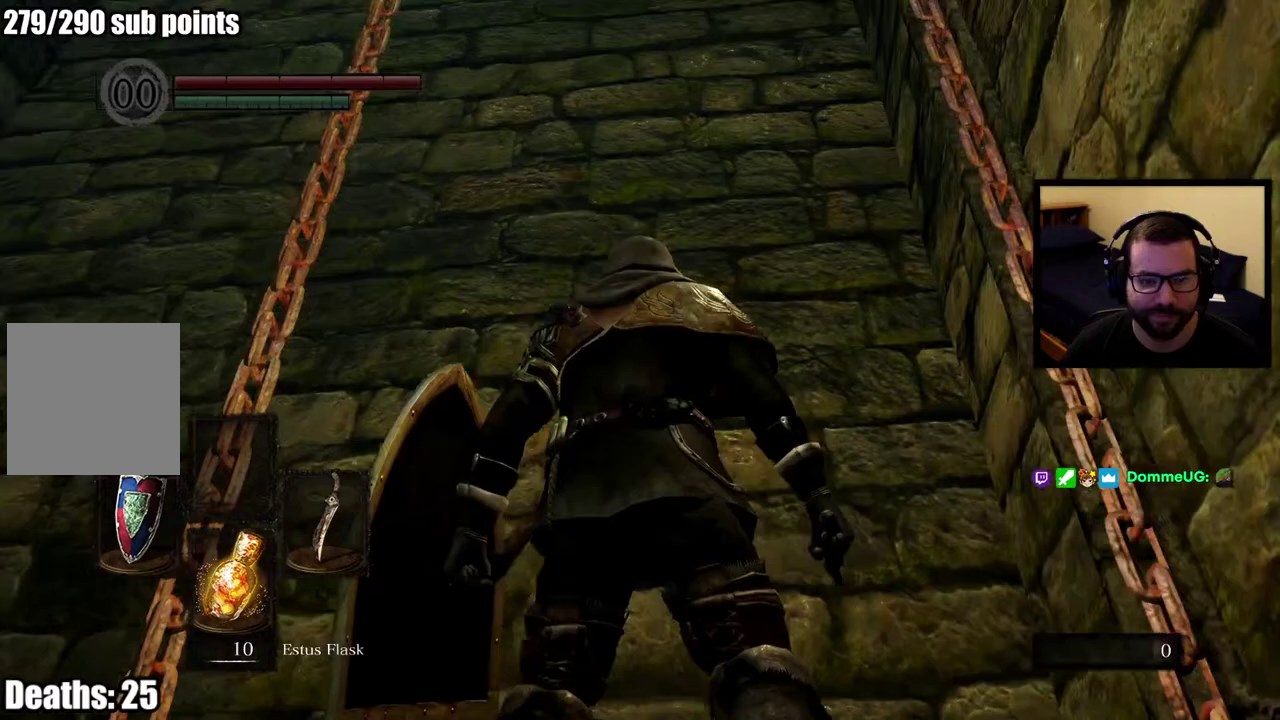
{"buttons": [], "left_stick": "center", "right_stick": "down", "events": [[467, "right_stick", "down"]]}
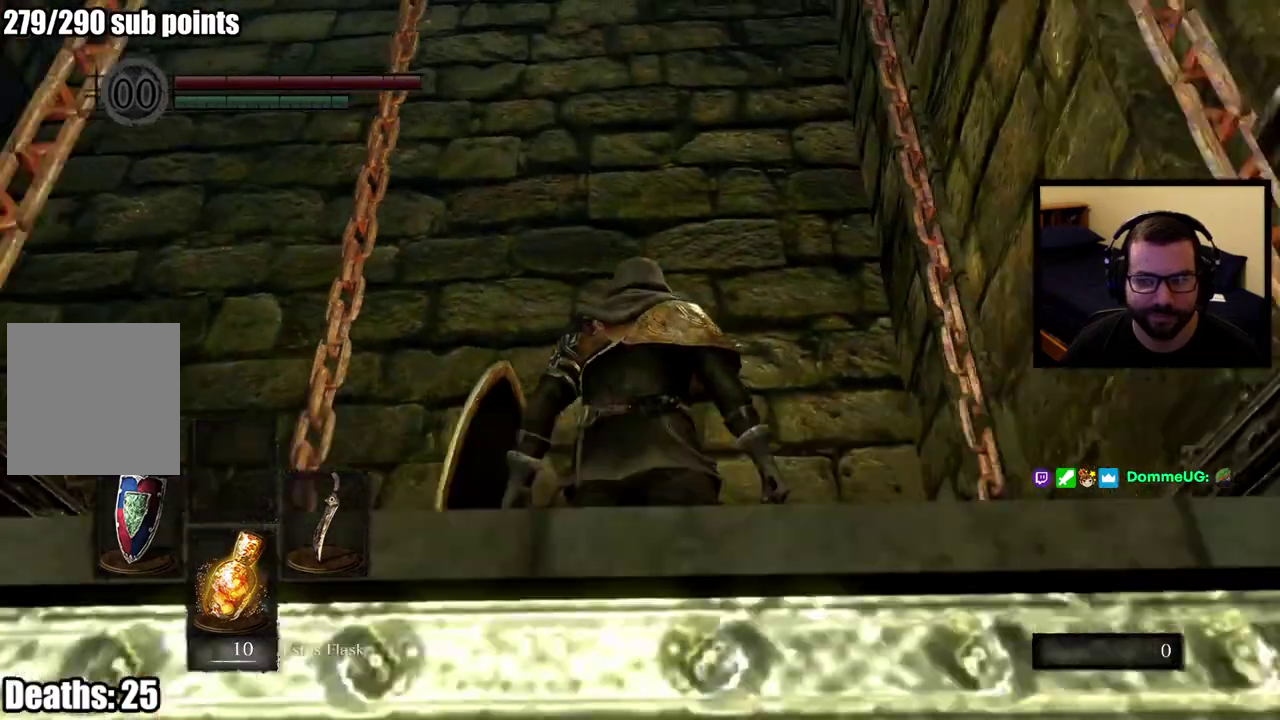
{"buttons": [], "left_stick": "center", "right_stick": "center", "events": [[117, "right_stick", "center"]]}